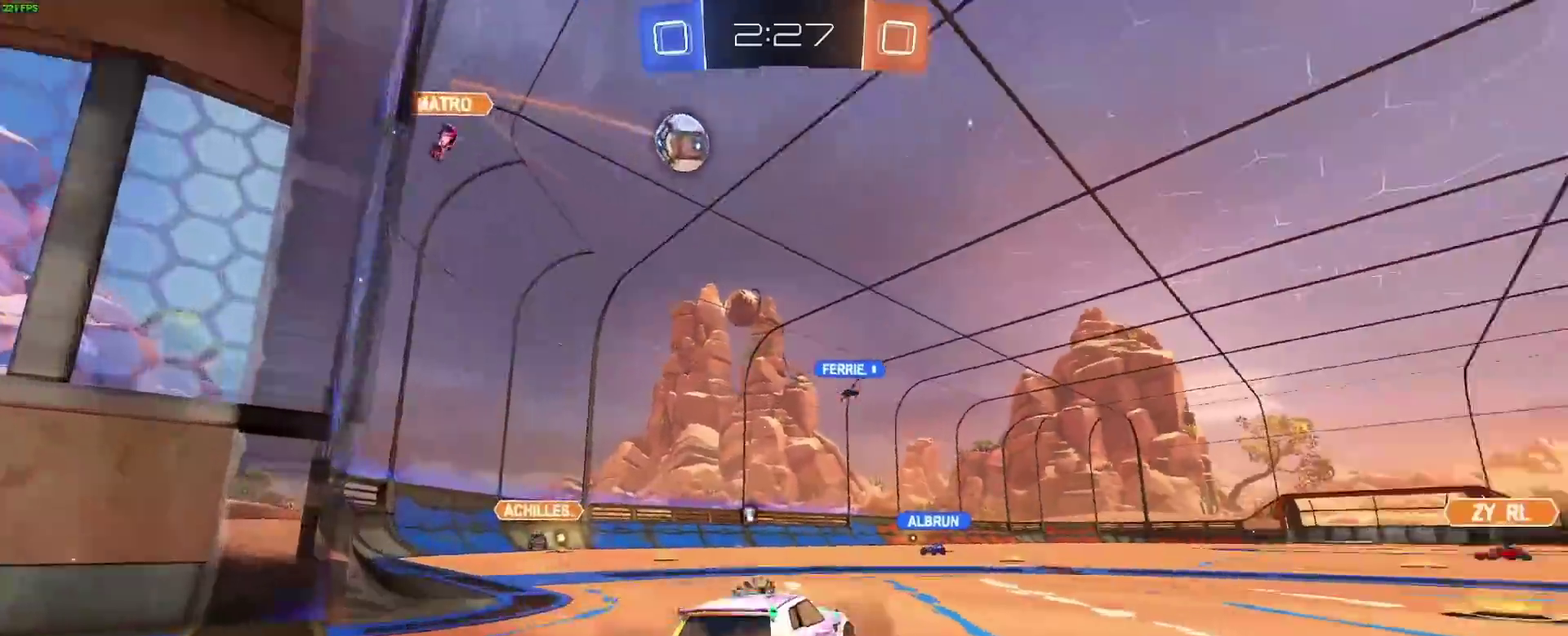
Gameplay with a controller (Xbox layout); each line is a JSON object with the inputs held at the frame after it. "events" lists button and stick changes between this image and that frame as [ms after this image, input, new state], when the widget could be followed in between. Not read: L1 L2 L3 R3.
{"buttons": ["Y", "R2"], "left_stick": "right", "right_stick": "center", "events": [[17, "Y", "up"], [450, "Y", "down"]]}
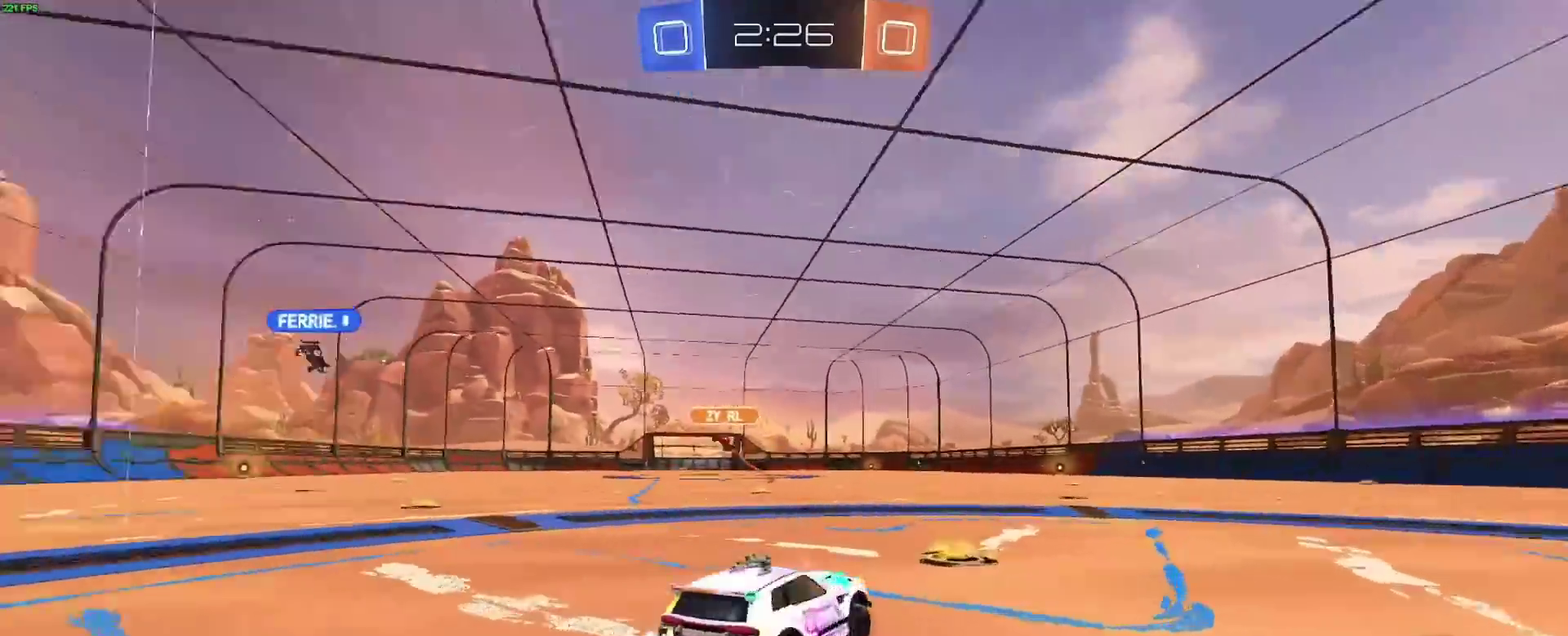
{"buttons": ["R2"], "left_stick": "right", "right_stick": "center", "events": [[67, "Y", "up"]]}
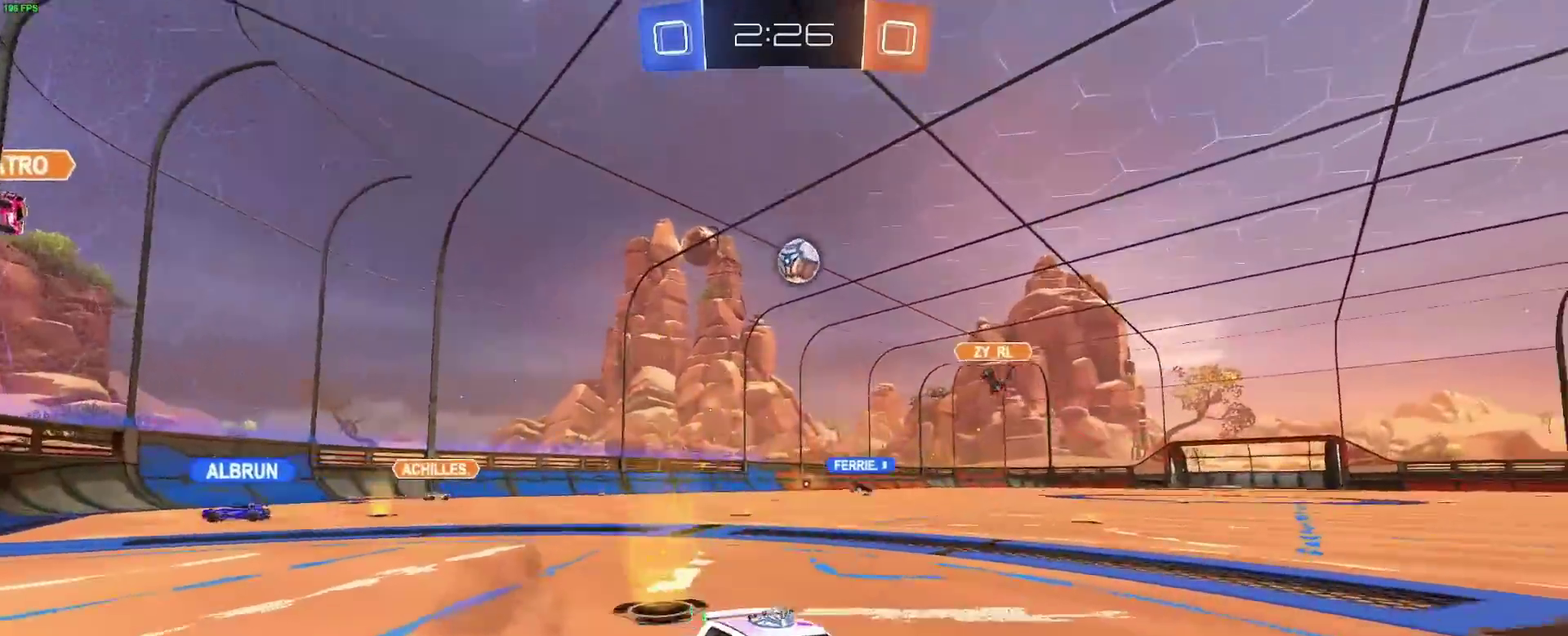
{"buttons": ["R2"], "left_stick": "right", "right_stick": "center", "events": []}
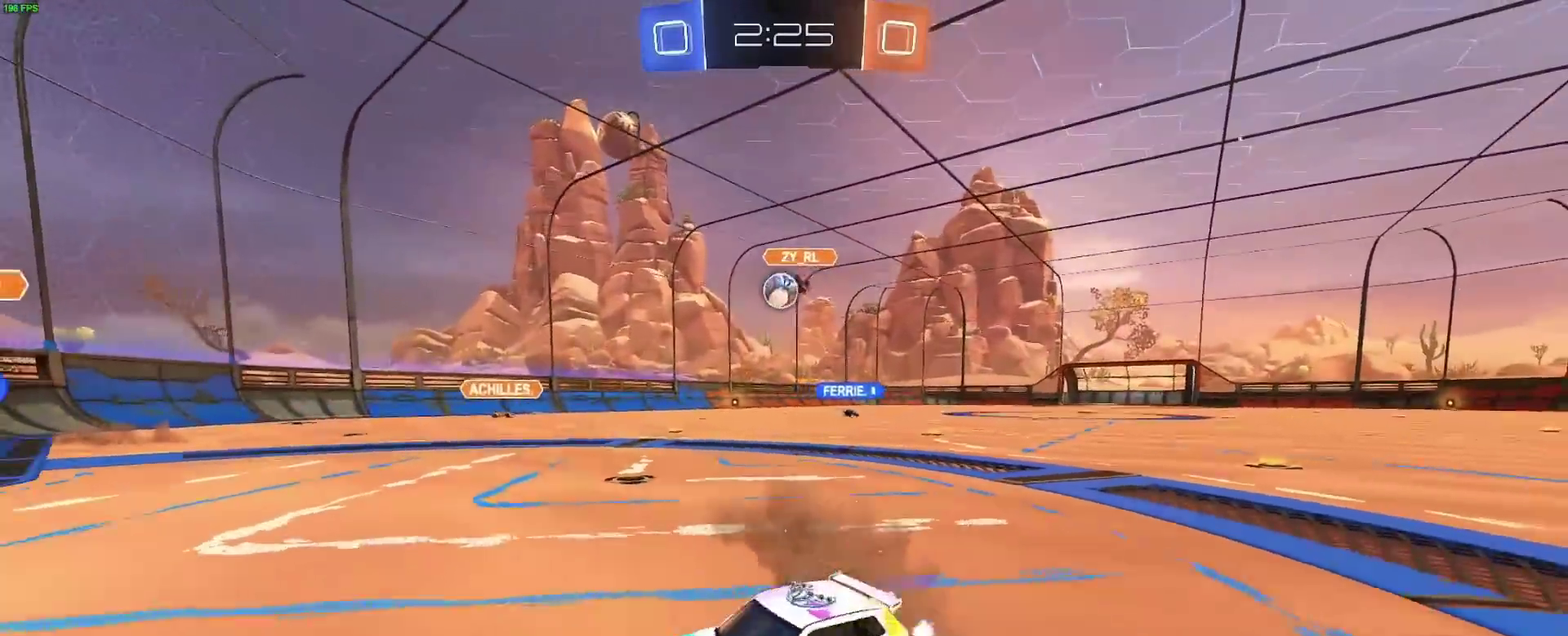
{"buttons": ["B", "R2"], "left_stick": "right", "right_stick": "center", "events": [[367, "B", "down"]]}
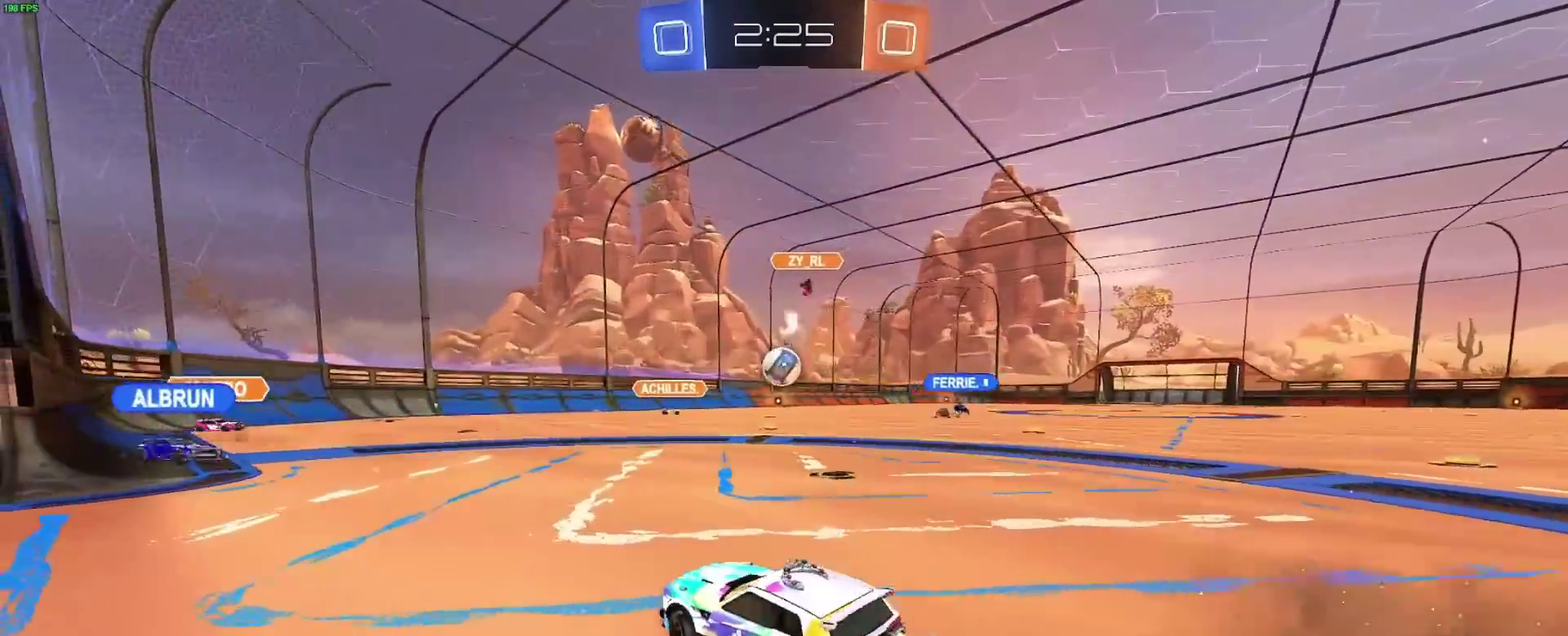
{"buttons": ["B", "R2"], "left_stick": "left", "right_stick": "center", "events": [[133, "A", "down"], [233, "left_stick", "down-left"], [500, "A", "up"], [500, "left_stick", "left"]]}
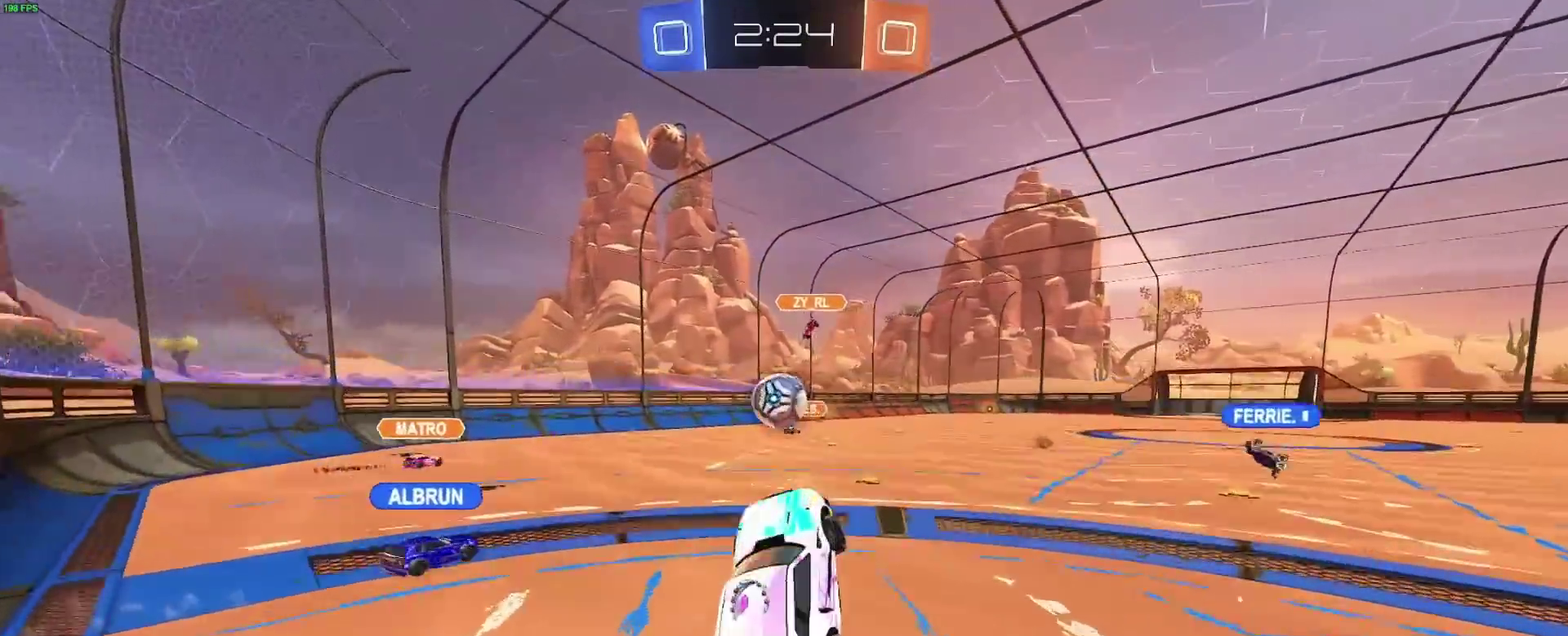
{"buttons": ["B", "R2"], "left_stick": "up-right", "right_stick": "center", "events": [[50, "left_stick", "up-left"], [133, "left_stick", "center"], [283, "left_stick", "up-left"], [367, "left_stick", "up"], [417, "left_stick", "up-right"]]}
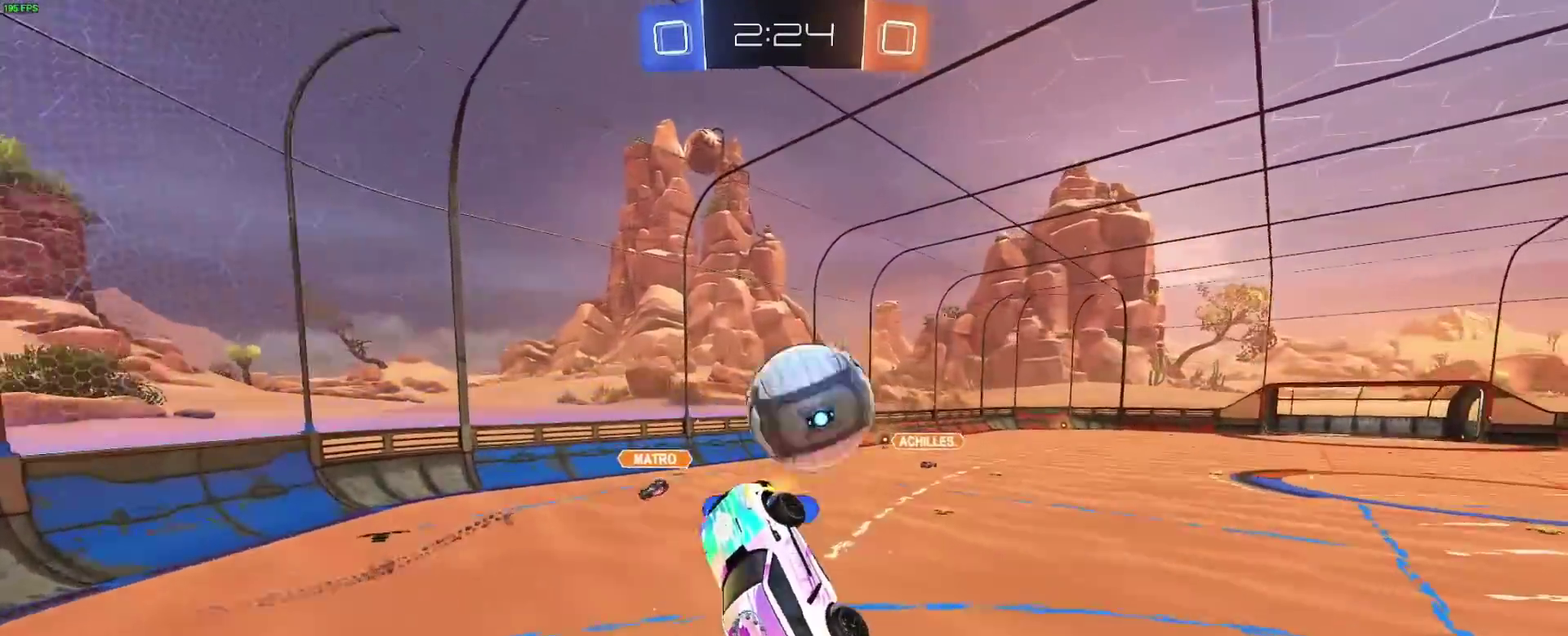
{"buttons": ["R2"], "left_stick": "down-left", "right_stick": "center", "events": [[33, "B", "up"], [233, "left_stick", "center"], [333, "Y", "down"], [433, "Y", "up"], [467, "left_stick", "down-left"]]}
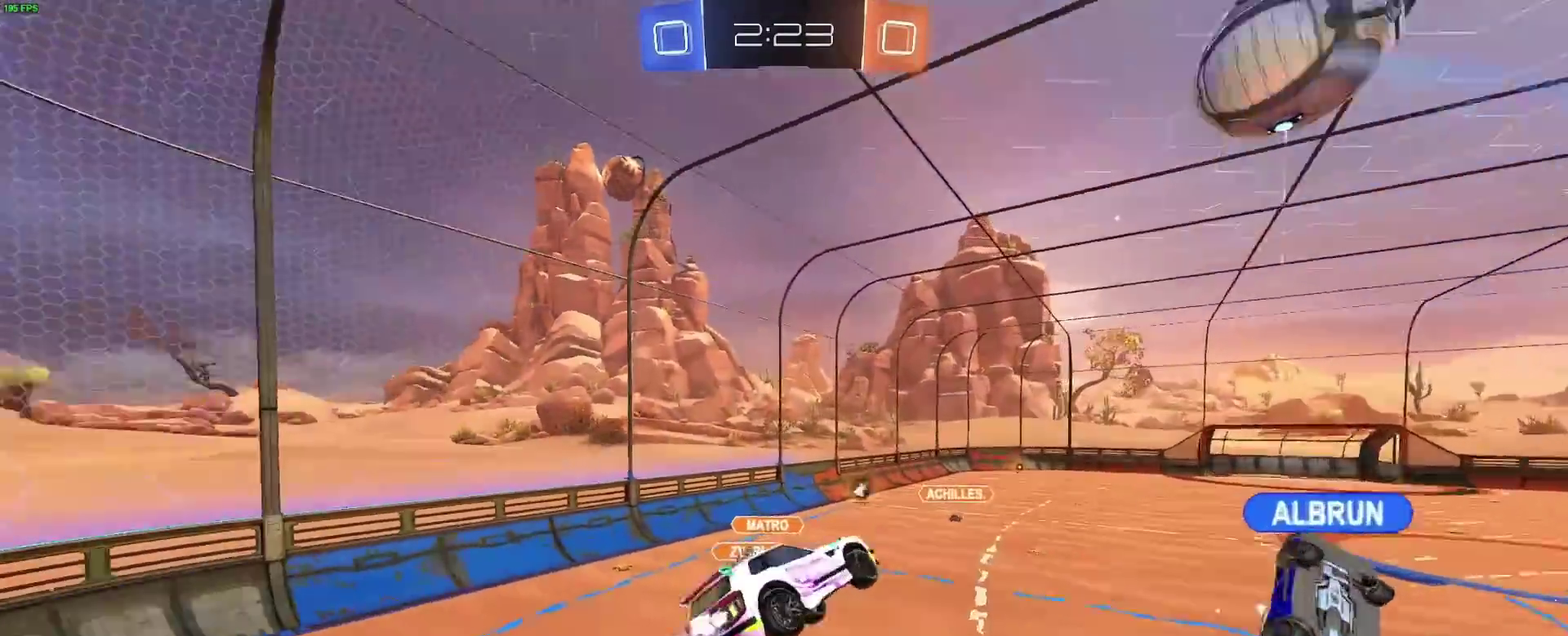
{"buttons": ["R2"], "left_stick": "center", "right_stick": "center", "events": [[100, "left_stick", "down"], [167, "left_stick", "down-right"], [217, "left_stick", "right"], [400, "left_stick", "center"]]}
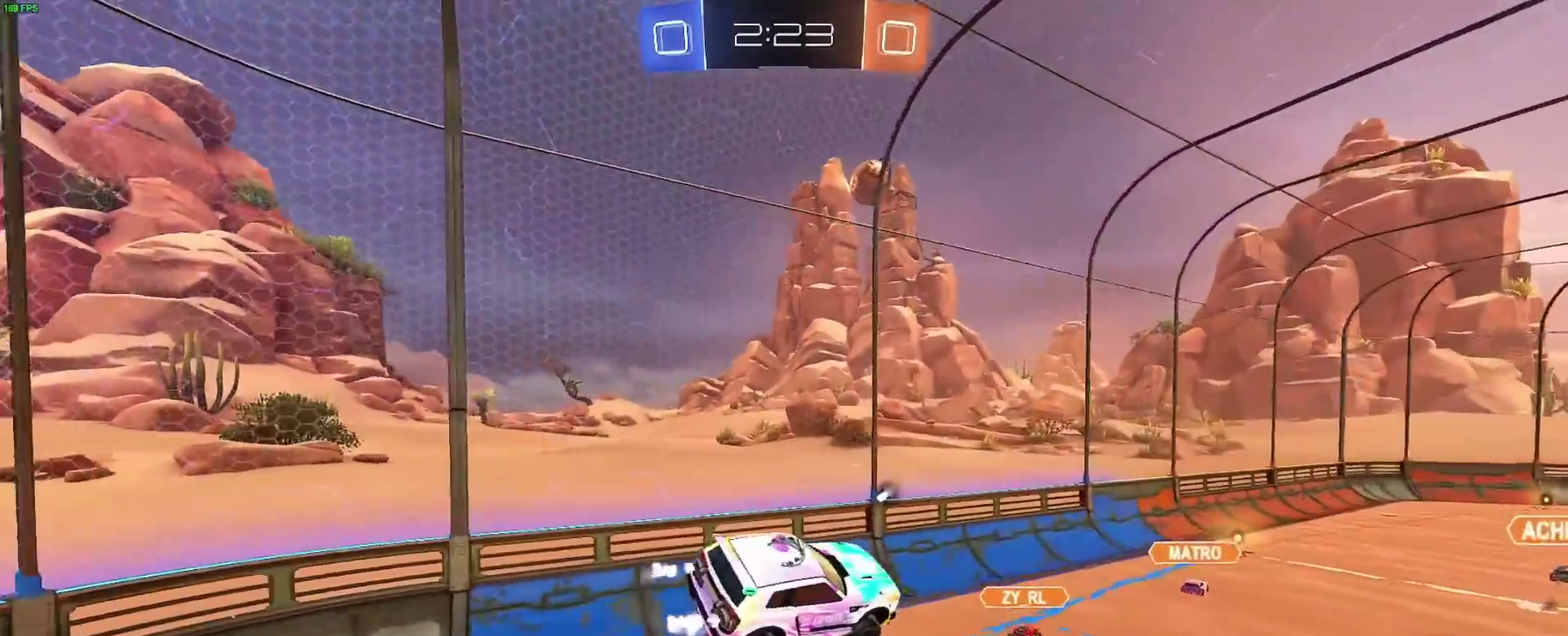
{"buttons": ["R2"], "left_stick": "right", "right_stick": "center", "events": [[200, "Y", "down"], [217, "left_stick", "down-right"], [317, "left_stick", "center"], [333, "Y", "up"], [417, "left_stick", "right"]]}
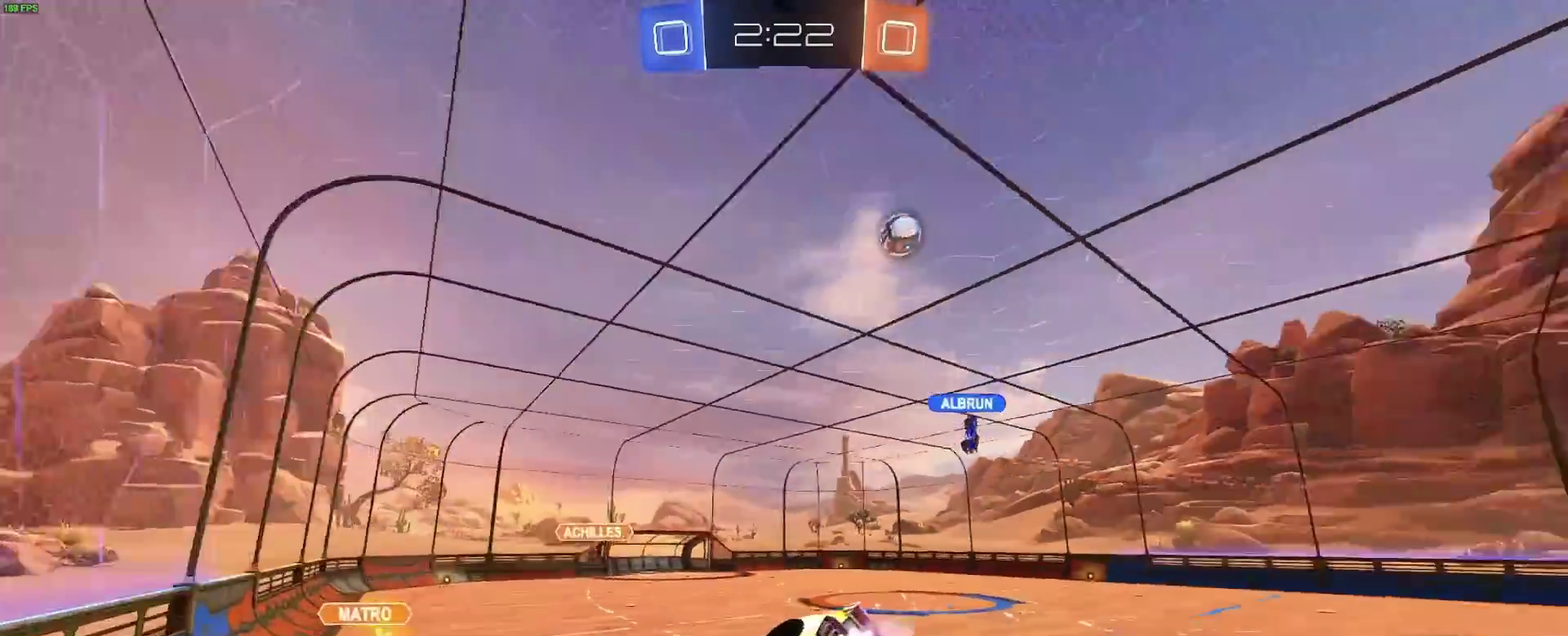
{"buttons": ["R2"], "left_stick": "down-right", "right_stick": "center", "events": [[500, "left_stick", "down-right"]]}
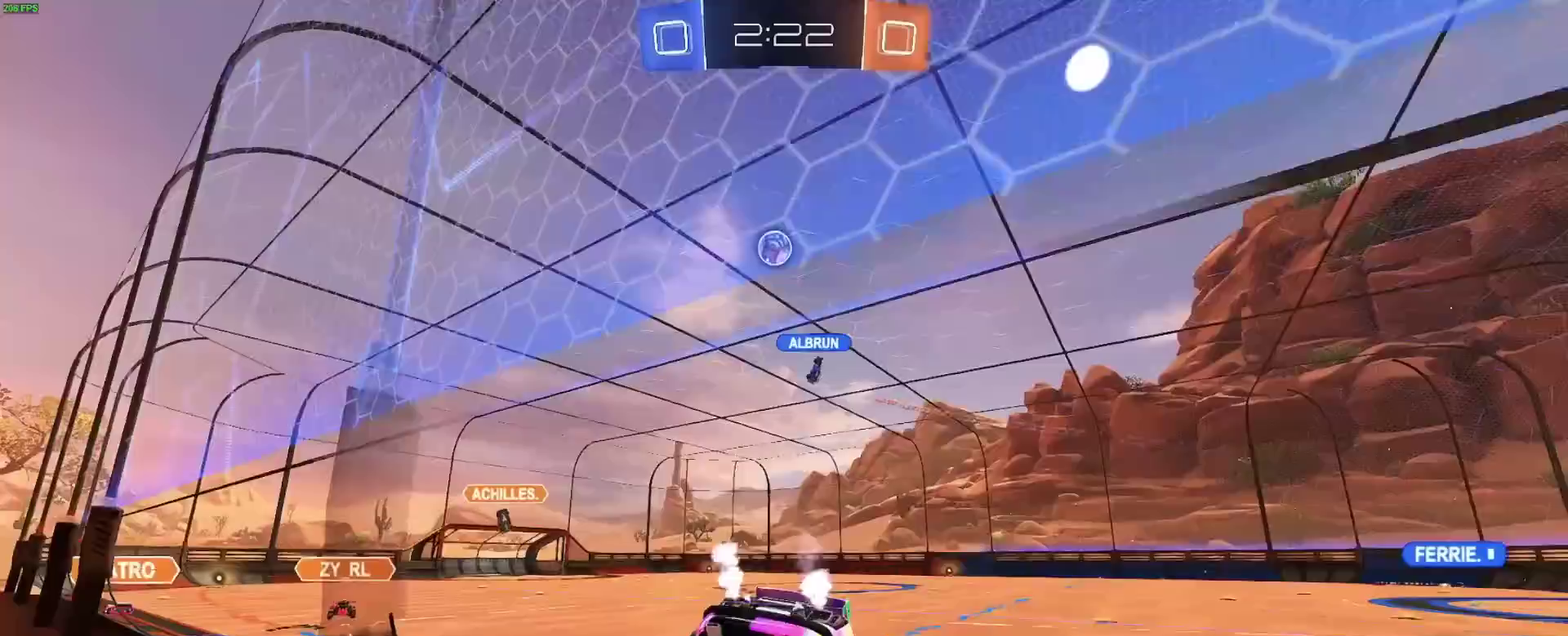
{"buttons": ["Y", "R2"], "left_stick": "right", "right_stick": "center", "events": [[133, "left_stick", "center"], [350, "left_stick", "right"], [383, "Y", "down"]]}
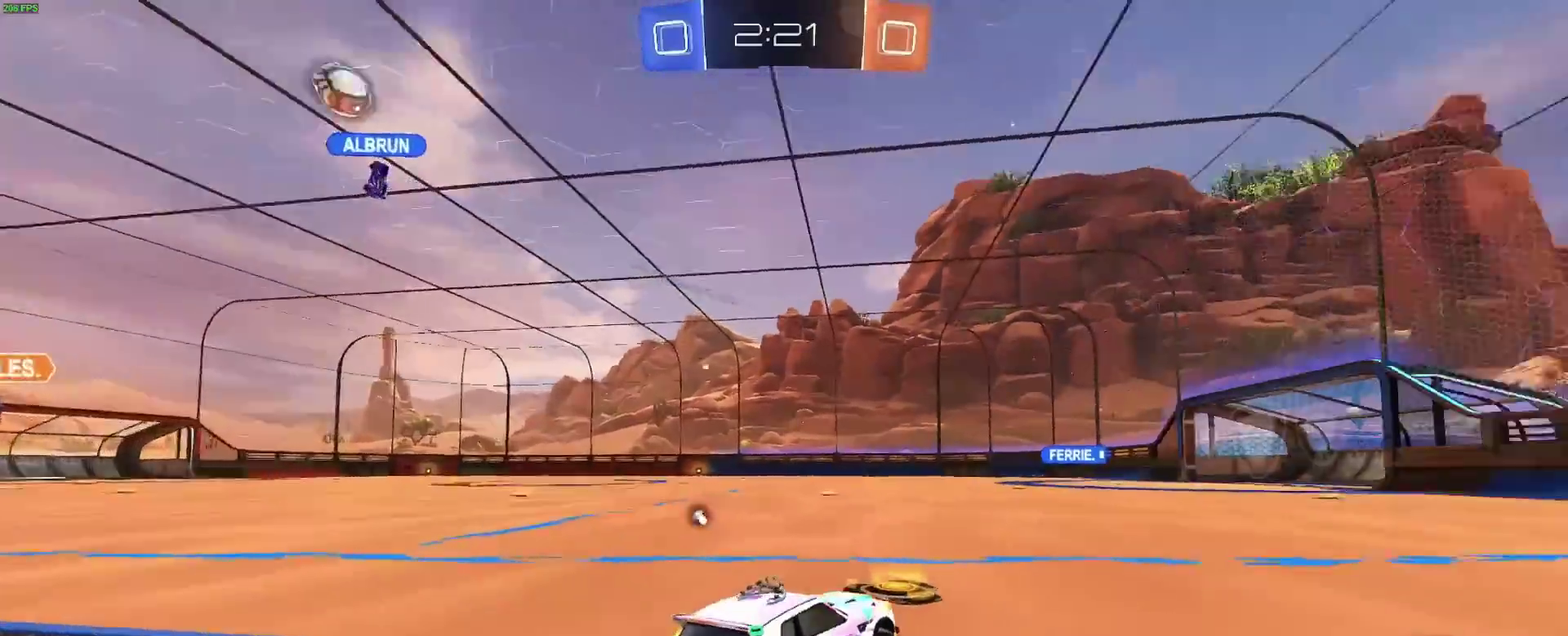
{"buttons": ["Y", "R2"], "left_stick": "center", "right_stick": "center", "events": [[17, "Y", "up"], [267, "left_stick", "center"], [467, "Y", "down"]]}
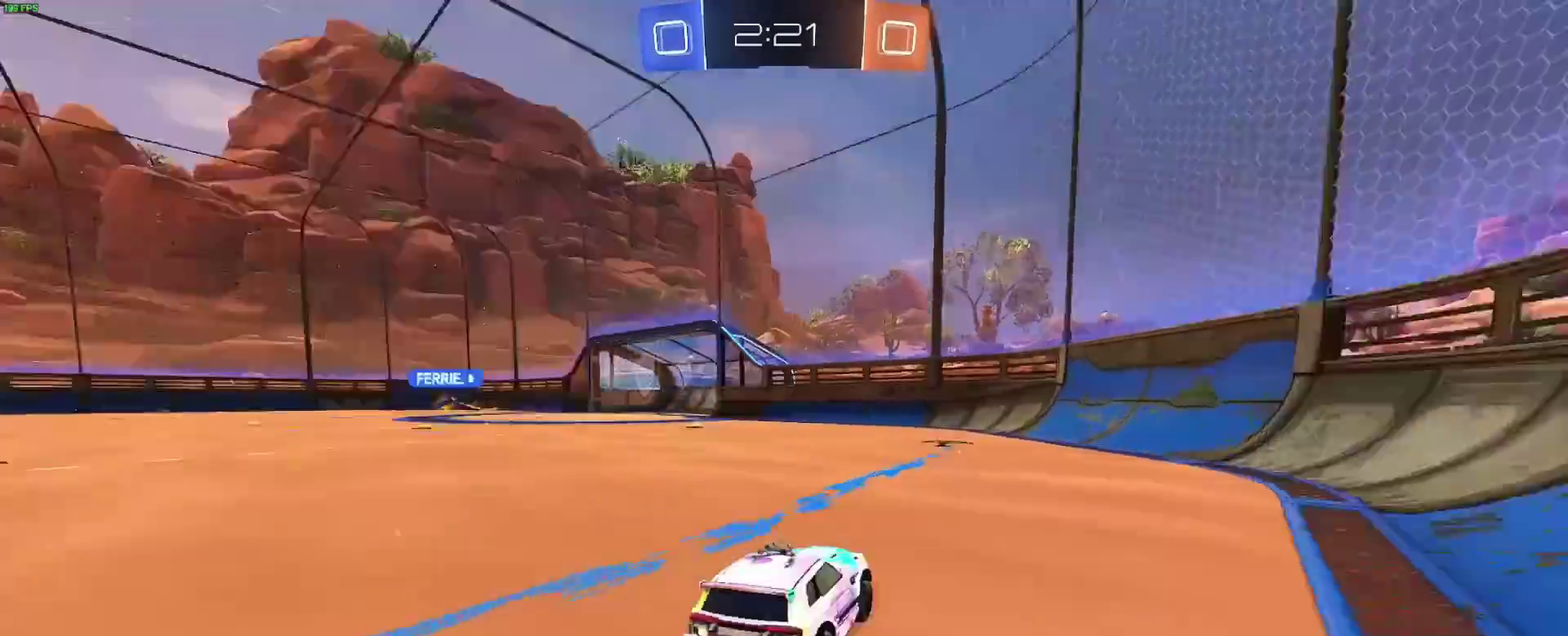
{"buttons": ["R2"], "left_stick": "center", "right_stick": "center", "events": [[100, "Y", "up"]]}
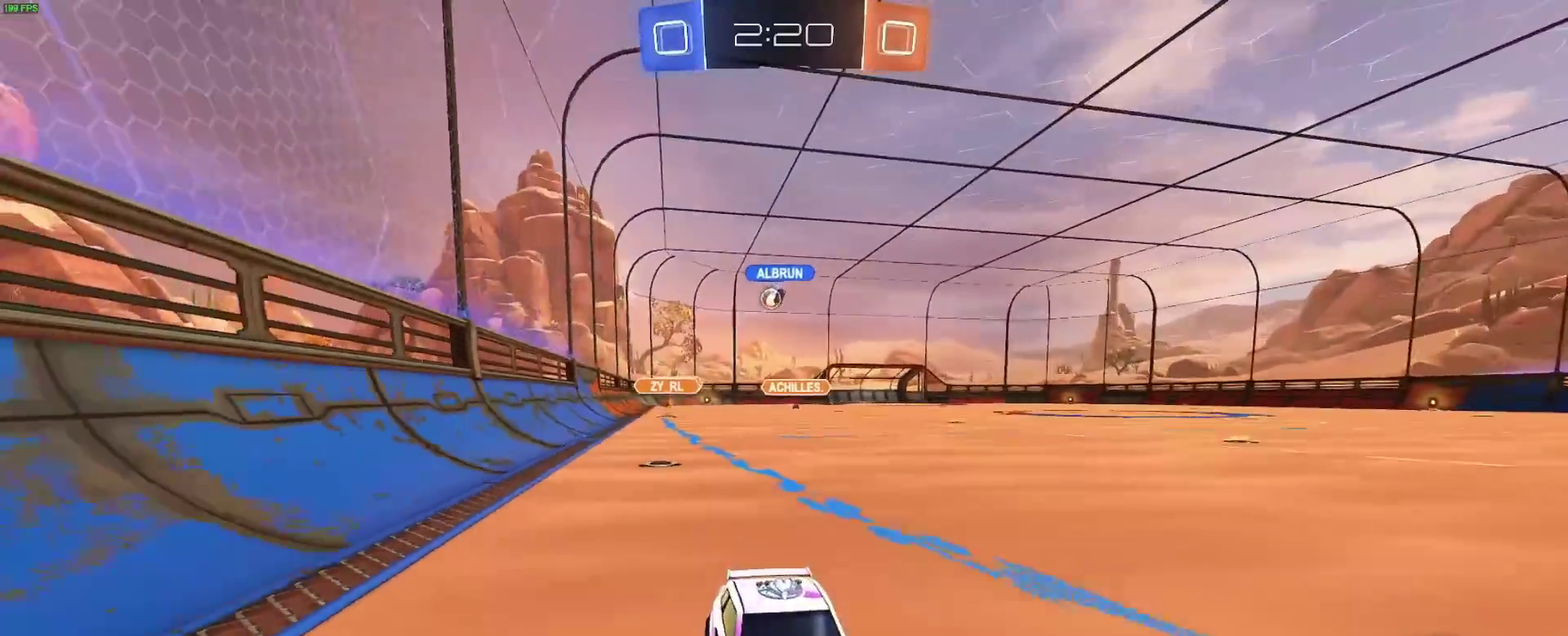
{"buttons": ["R2"], "left_stick": "left", "right_stick": "center", "events": [[100, "left_stick", "left"]]}
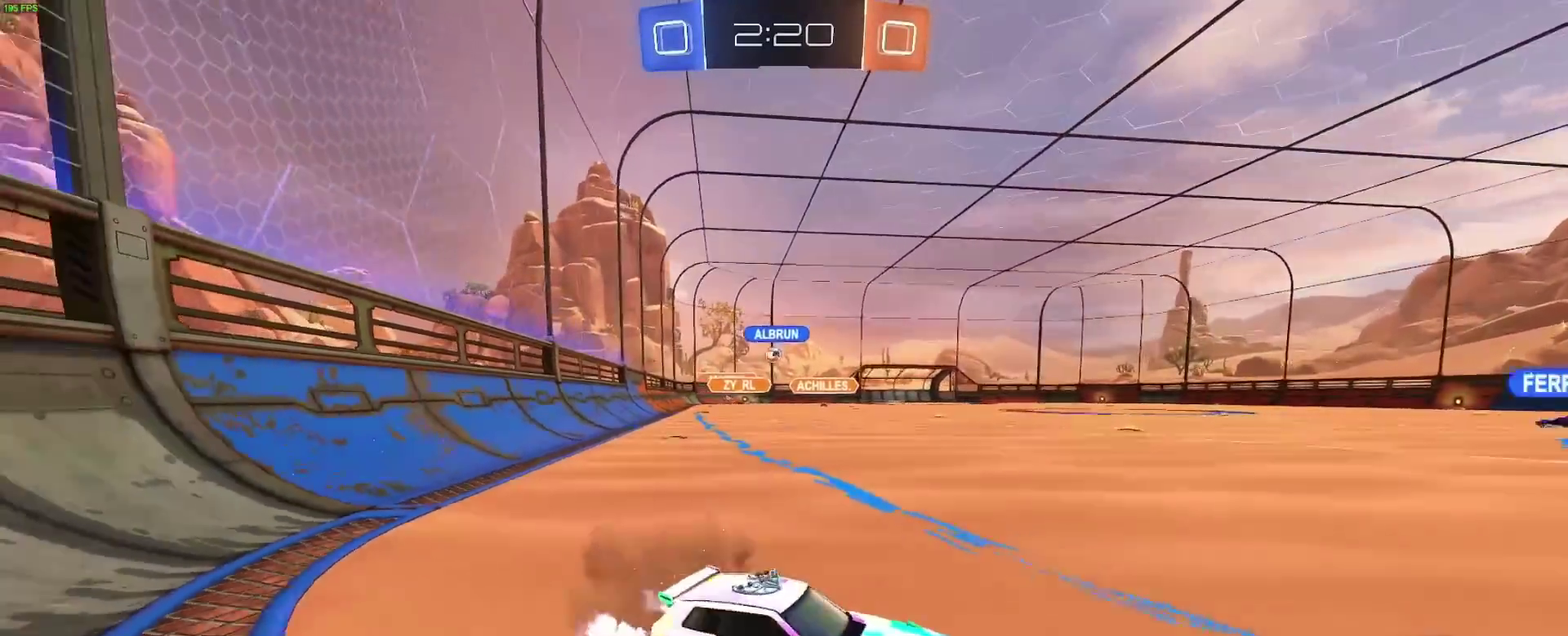
{"buttons": ["R2"], "left_stick": "center", "right_stick": "center", "events": [[17, "R2", "up"], [100, "left_stick", "center"], [417, "R2", "down"]]}
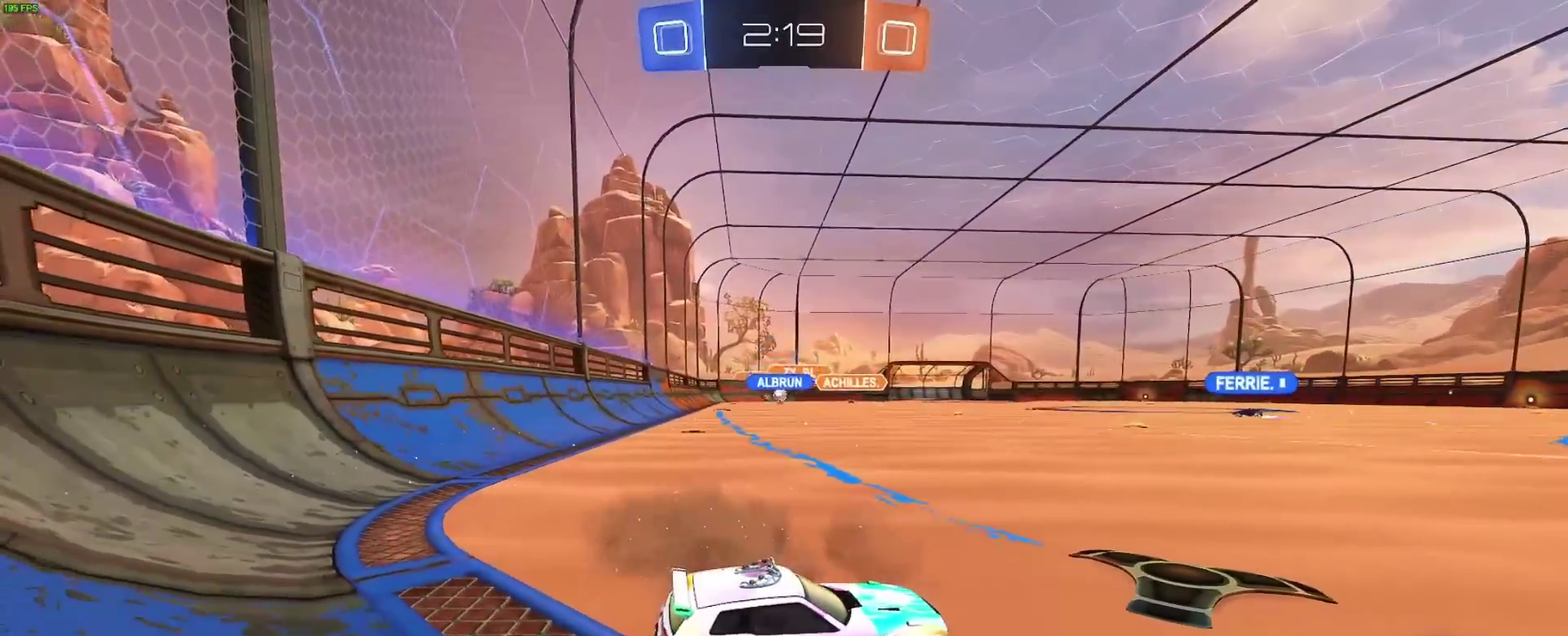
{"buttons": [], "left_stick": "center", "right_stick": "center", "events": [[400, "R2", "up"]]}
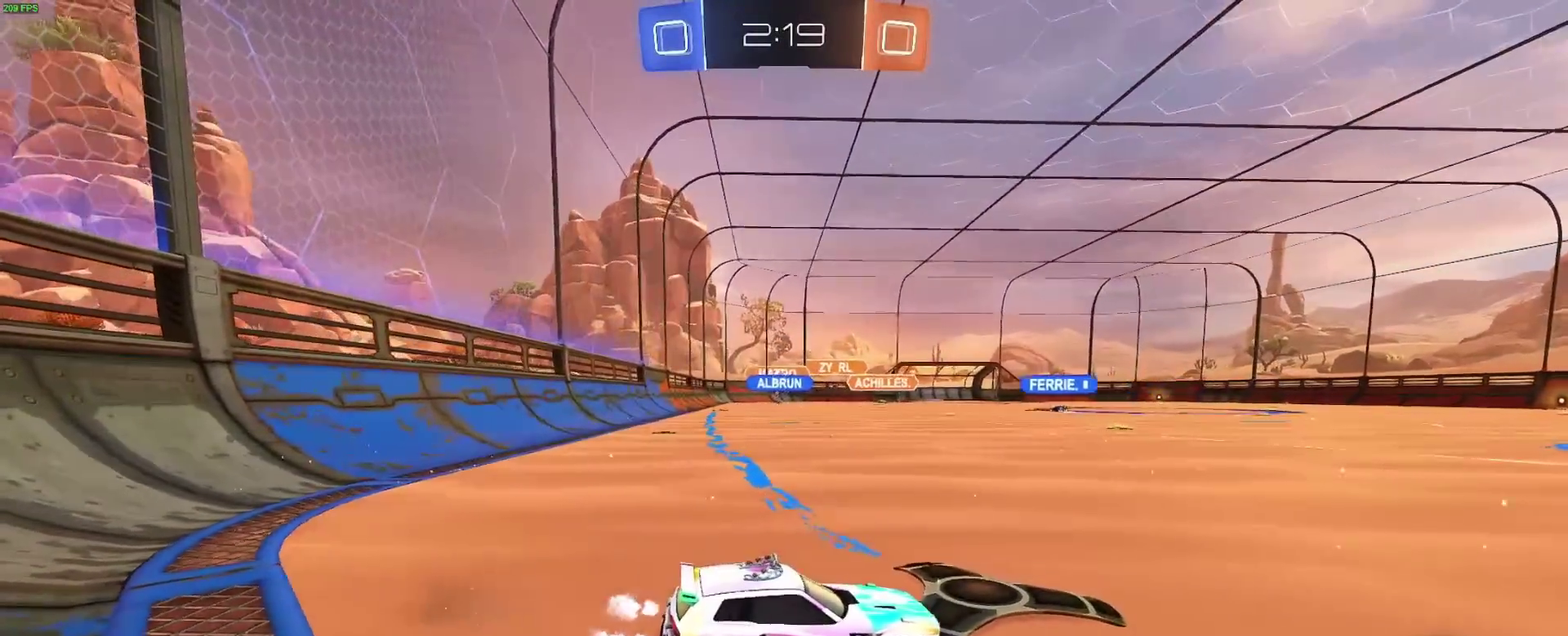
{"buttons": ["R2"], "left_stick": "center", "right_stick": "center", "events": [[417, "R2", "down"]]}
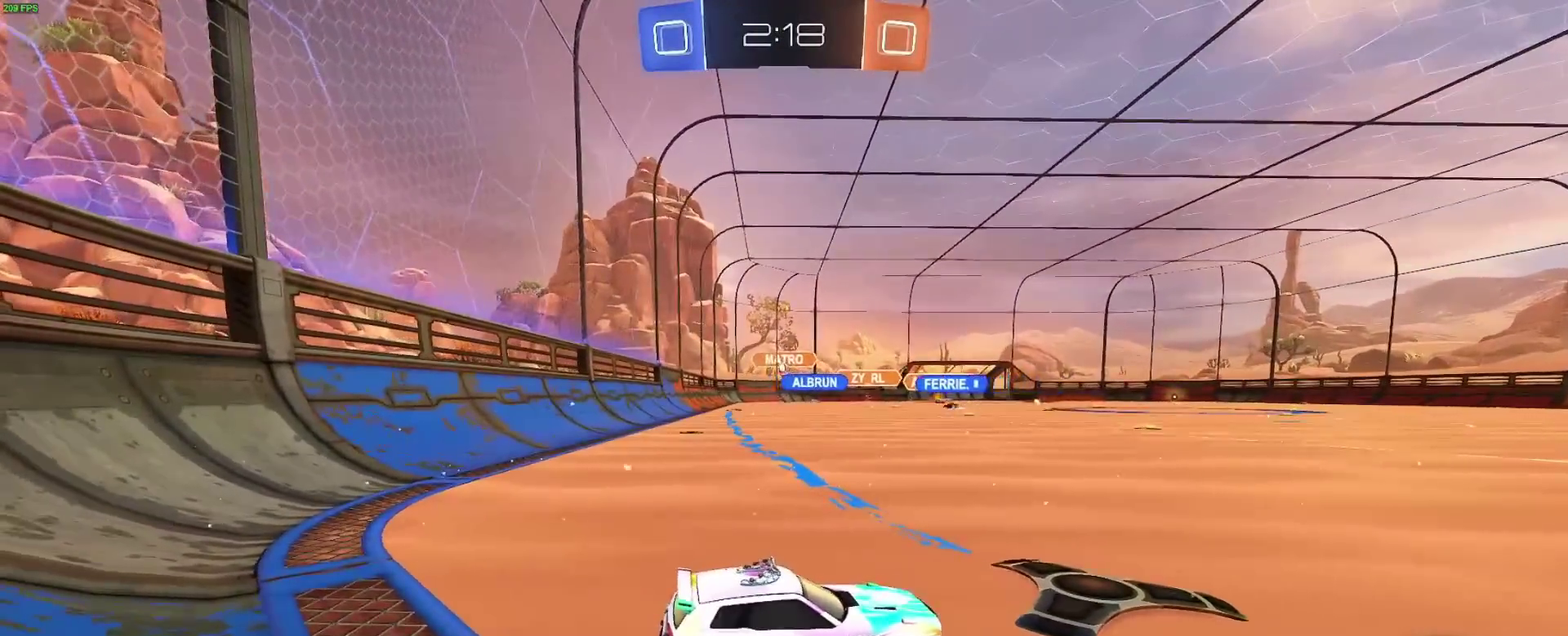
{"buttons": [], "left_stick": "down-right", "right_stick": "center", "events": [[300, "R2", "up"], [500, "left_stick", "down-right"]]}
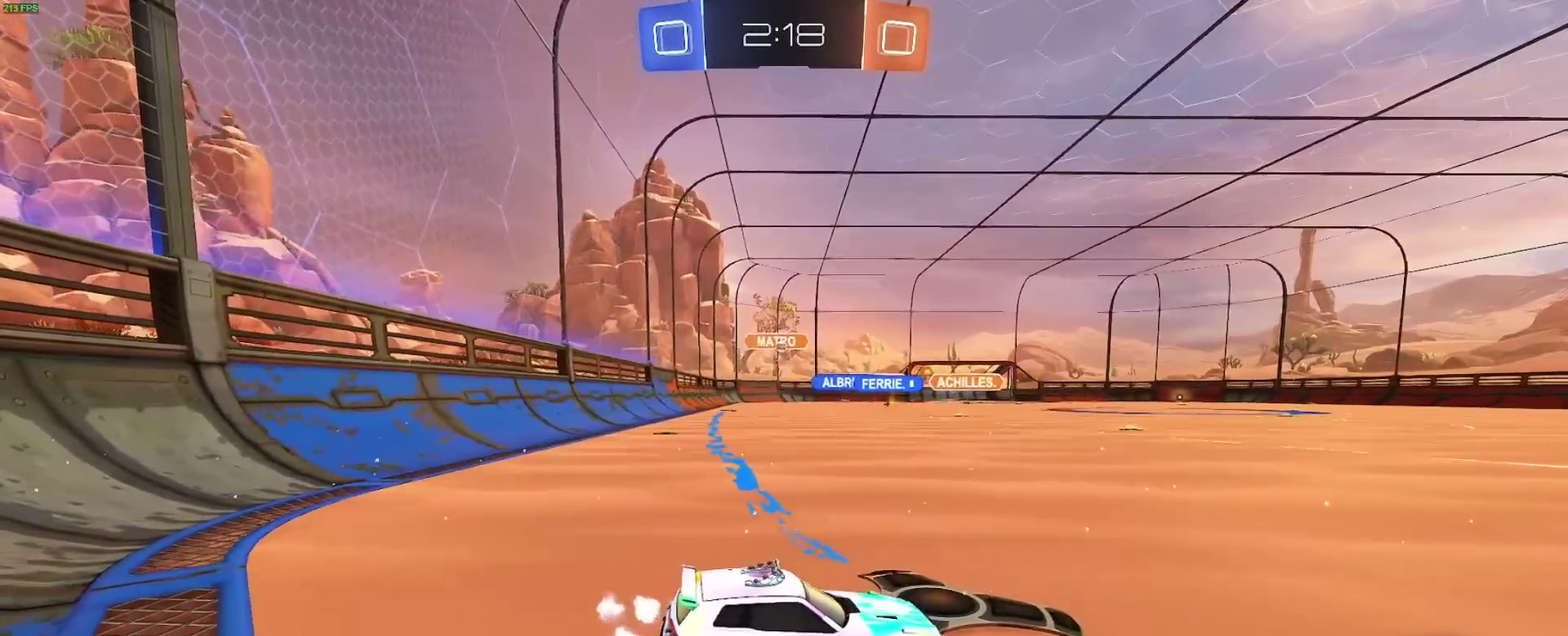
{"buttons": ["R2"], "left_stick": "right", "right_stick": "center", "events": [[167, "left_stick", "center"], [233, "left_stick", "left"], [400, "left_stick", "right"], [467, "R2", "down"]]}
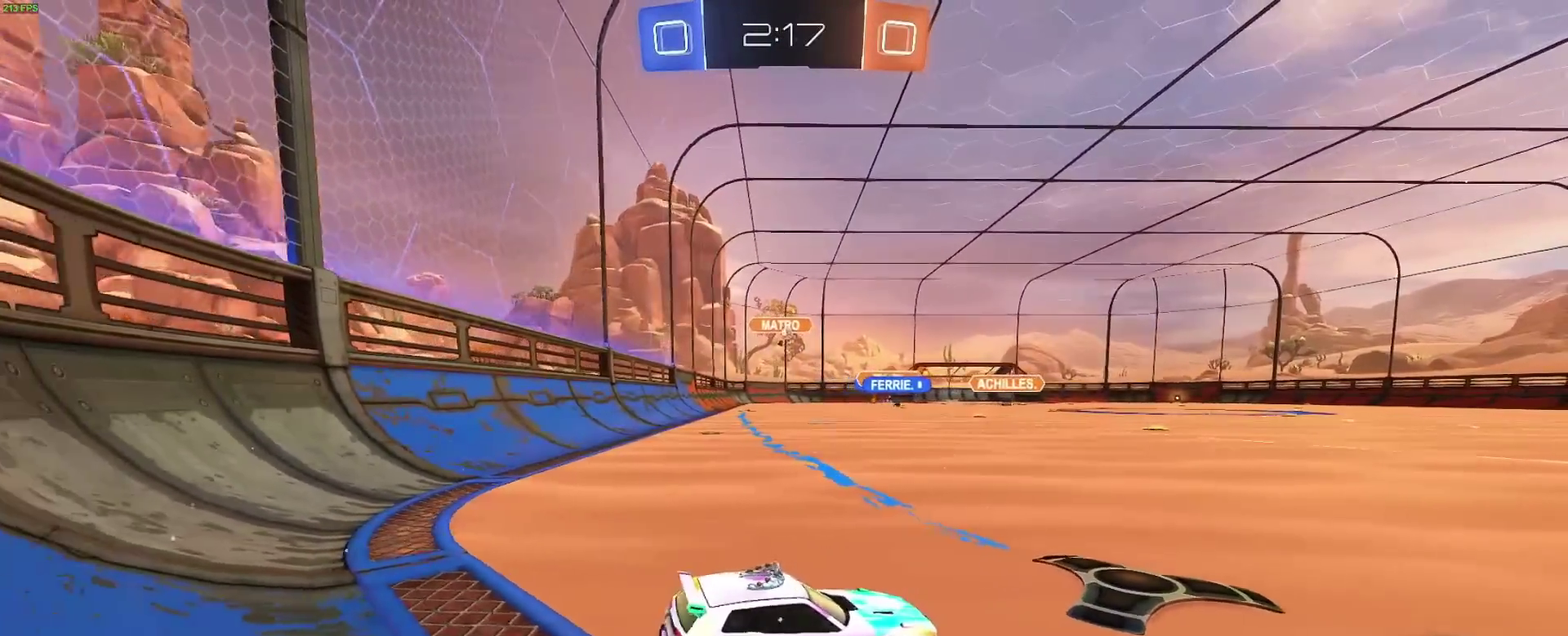
{"buttons": ["R2"], "left_stick": "center", "right_stick": "center", "events": [[17, "left_stick", "center"], [317, "left_stick", "right"], [467, "left_stick", "center"]]}
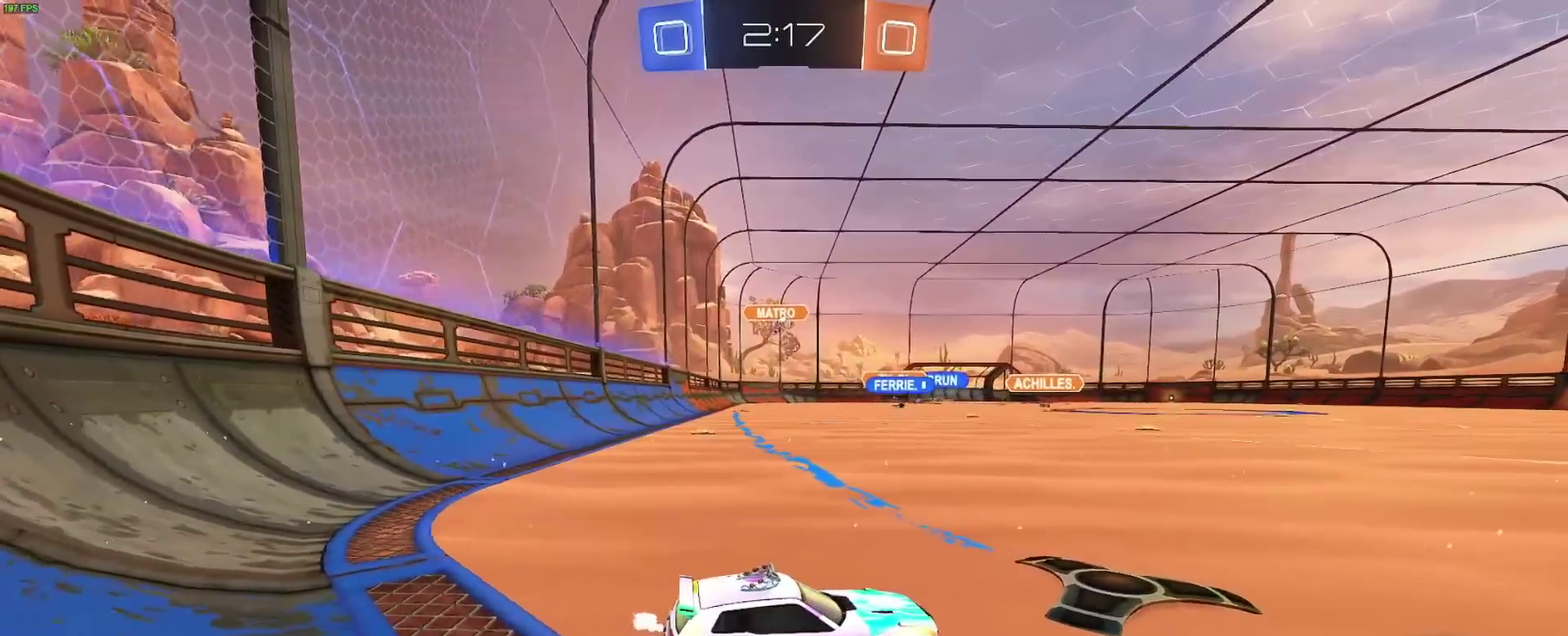
{"buttons": [], "left_stick": "center", "right_stick": "center", "events": [[100, "left_stick", "left"], [233, "left_stick", "center"], [300, "R2", "up"]]}
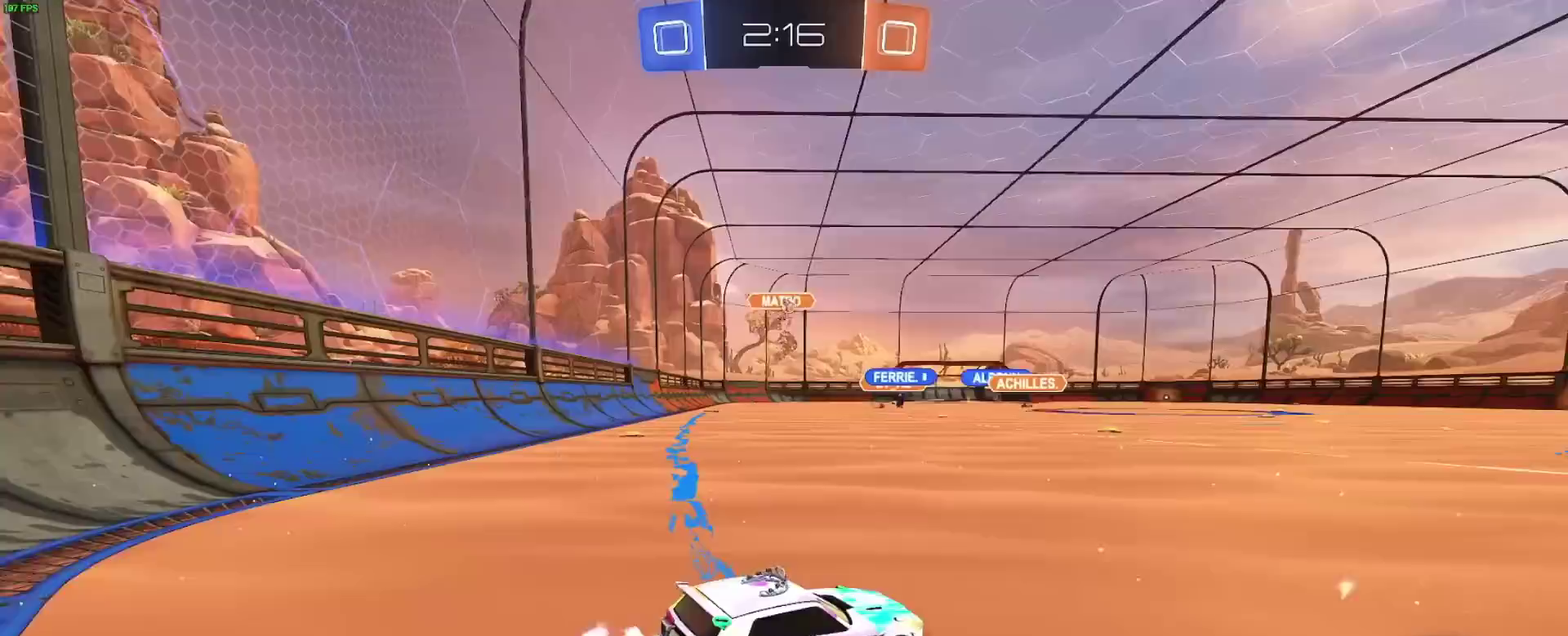
{"buttons": ["B", "R2"], "left_stick": "right", "right_stick": "center", "events": [[133, "R2", "down"], [300, "R2", "up"], [383, "R2", "down"], [467, "B", "down"], [467, "left_stick", "right"]]}
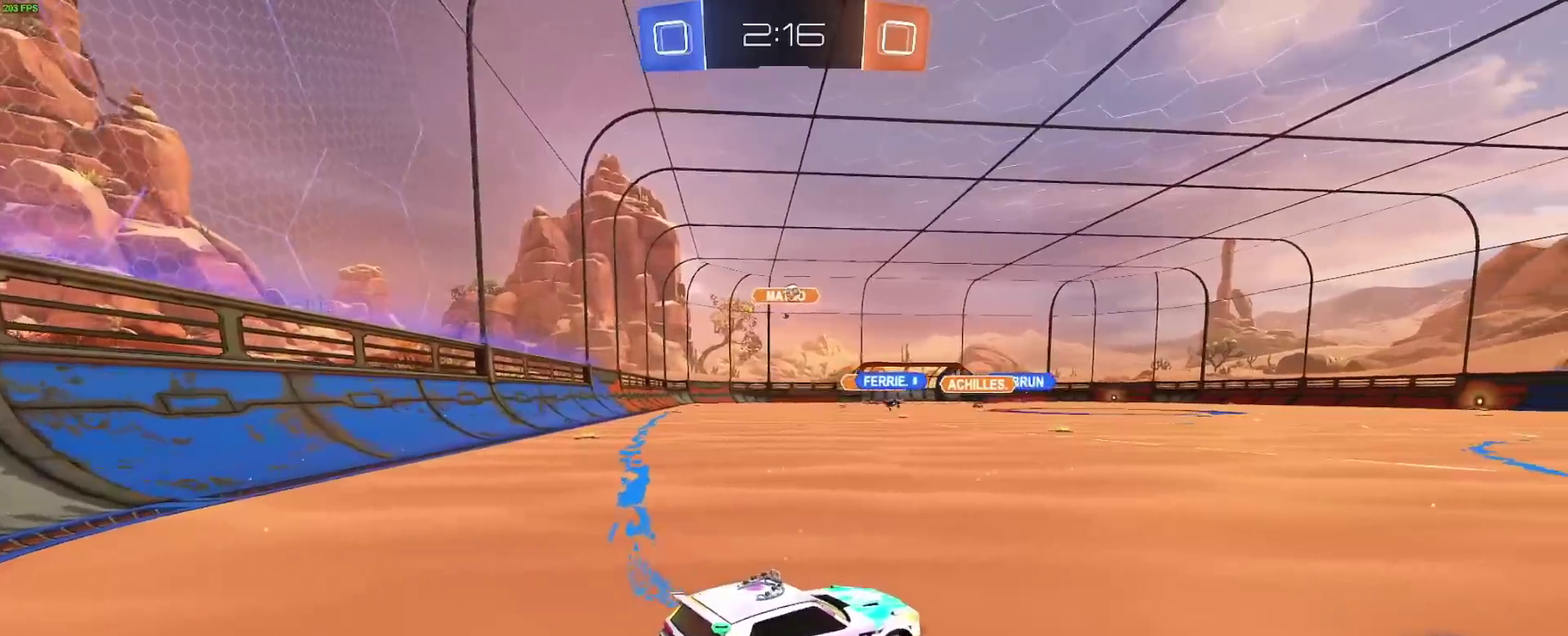
{"buttons": ["R2"], "left_stick": "center", "right_stick": "center", "events": [[133, "left_stick", "center"], [467, "B", "up"]]}
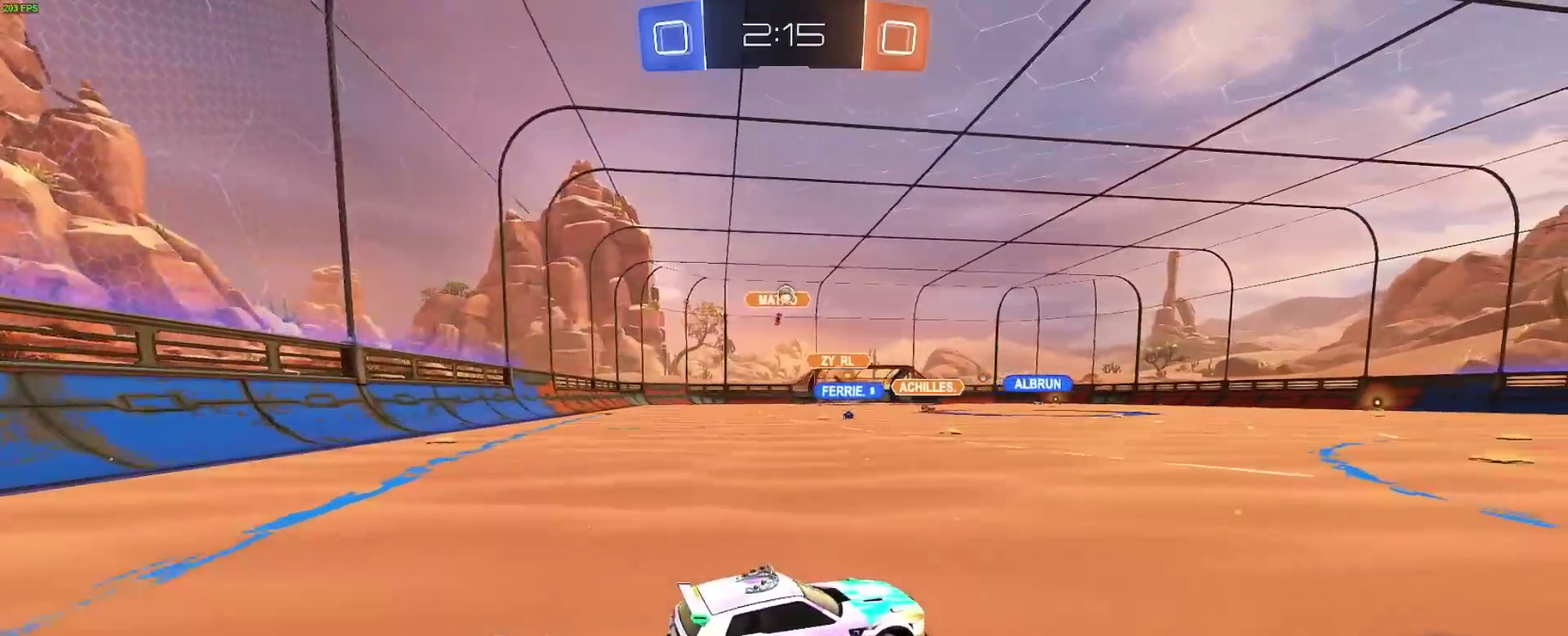
{"buttons": ["R2"], "left_stick": "right", "right_stick": "center", "events": [[117, "left_stick", "right"], [267, "left_stick", "center"], [367, "left_stick", "right"]]}
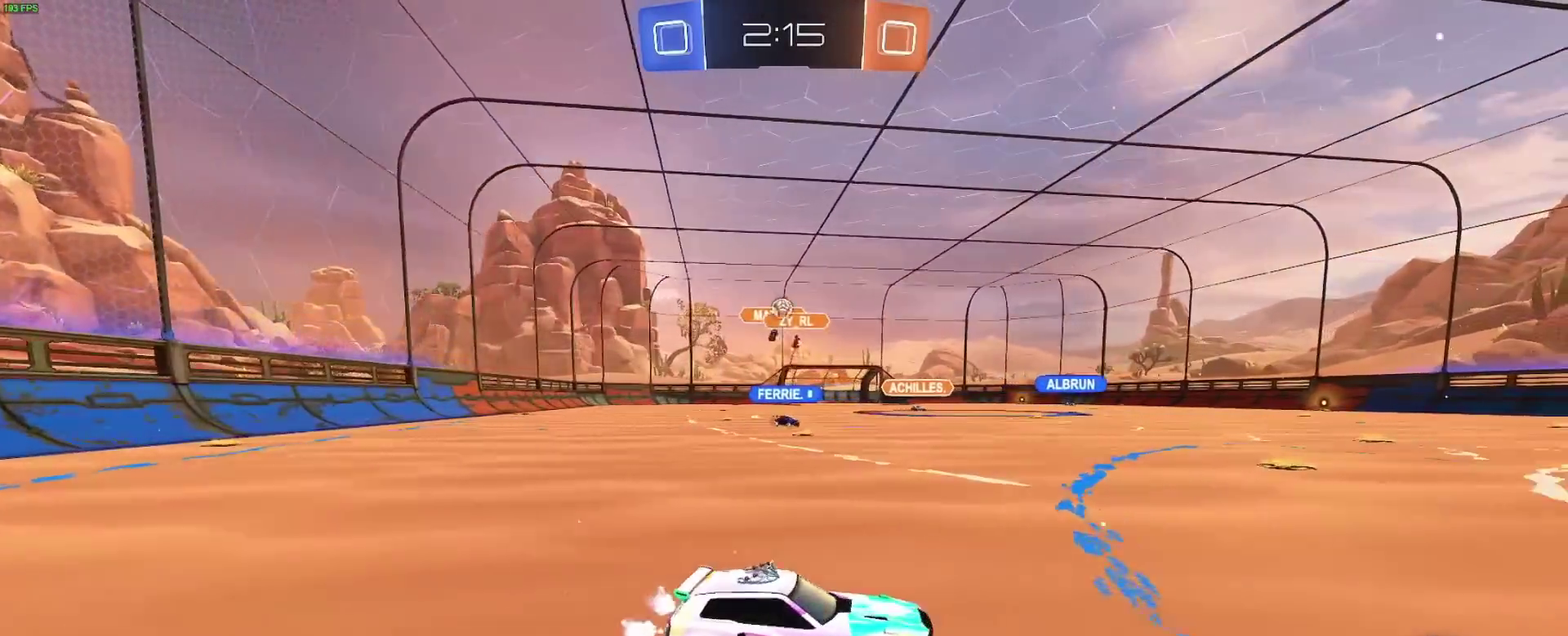
{"buttons": [], "left_stick": "down-right", "right_stick": "center", "events": [[17, "R2", "up"], [33, "left_stick", "center"], [200, "left_stick", "left"], [417, "left_stick", "down-right"]]}
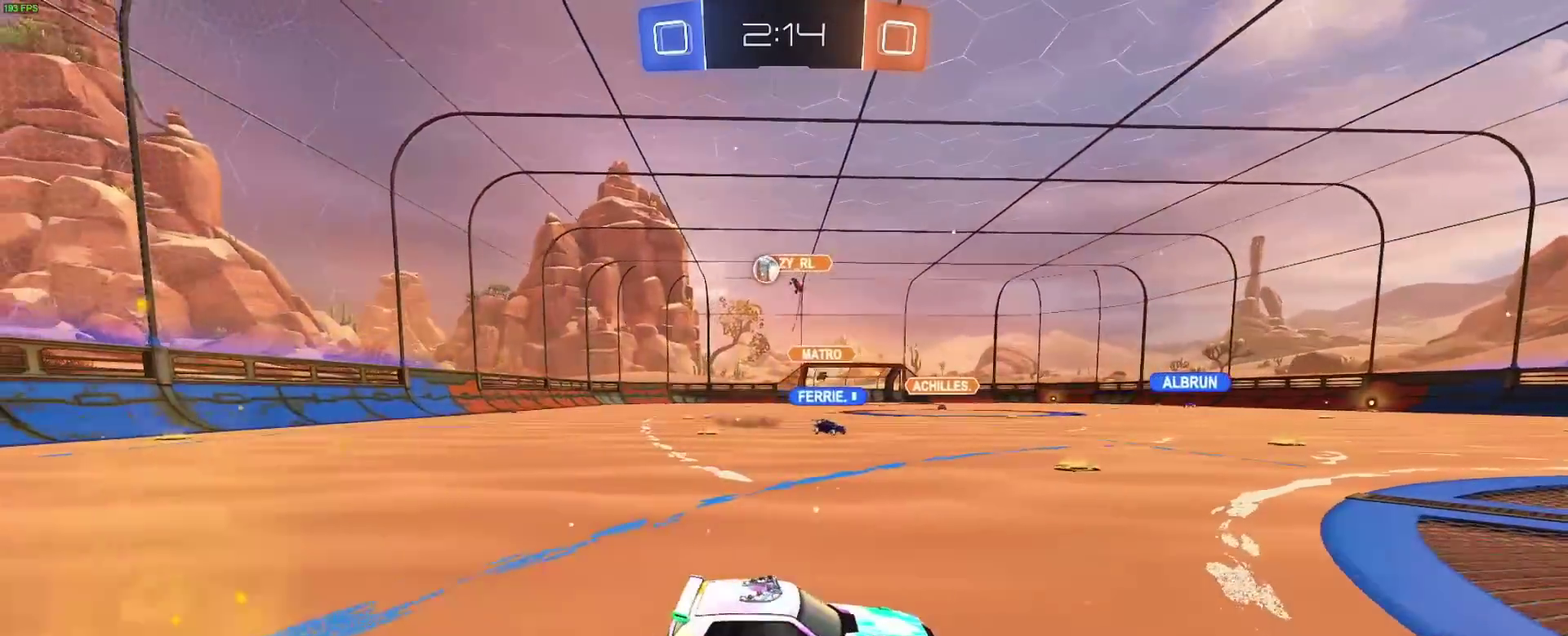
{"buttons": ["B", "R2"], "left_stick": "right", "right_stick": "center", "events": [[17, "R2", "down"], [33, "left_stick", "right"], [117, "B", "down"]]}
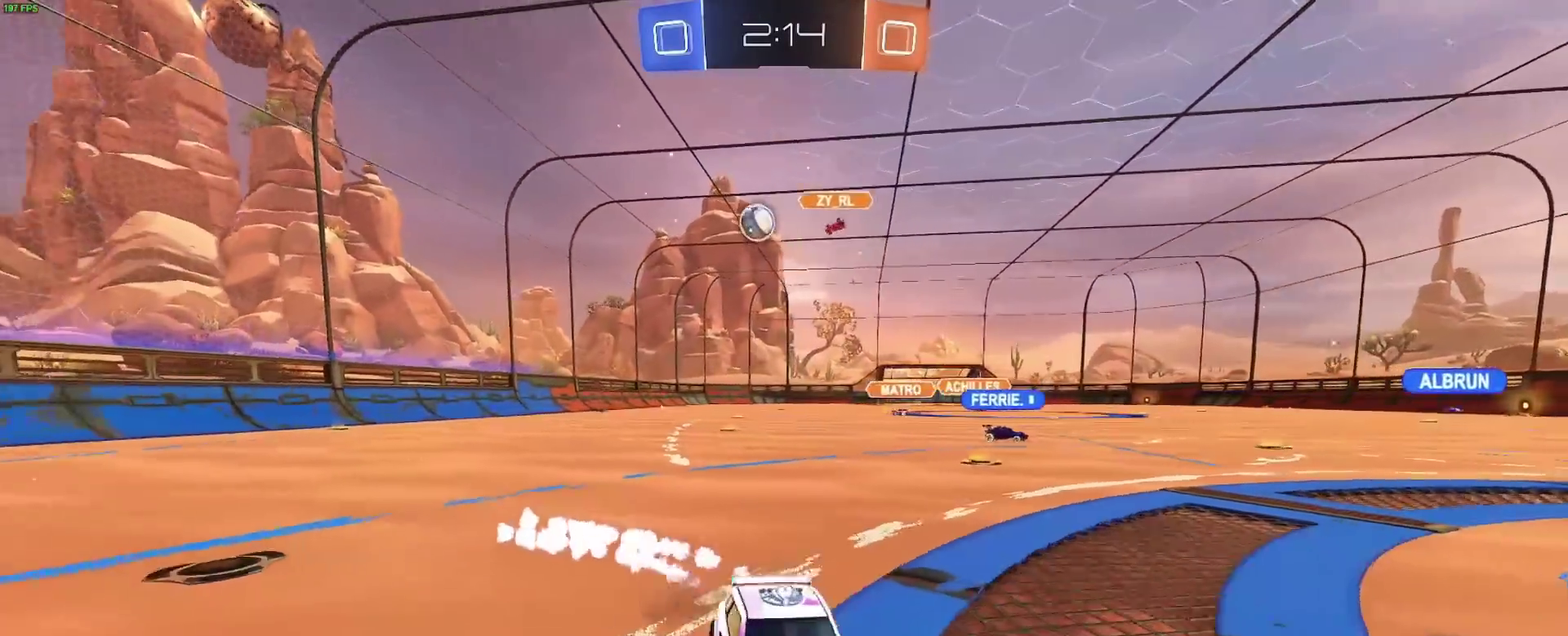
{"buttons": ["R2"], "left_stick": "center", "right_stick": "center", "events": [[183, "B", "up"], [300, "left_stick", "center"]]}